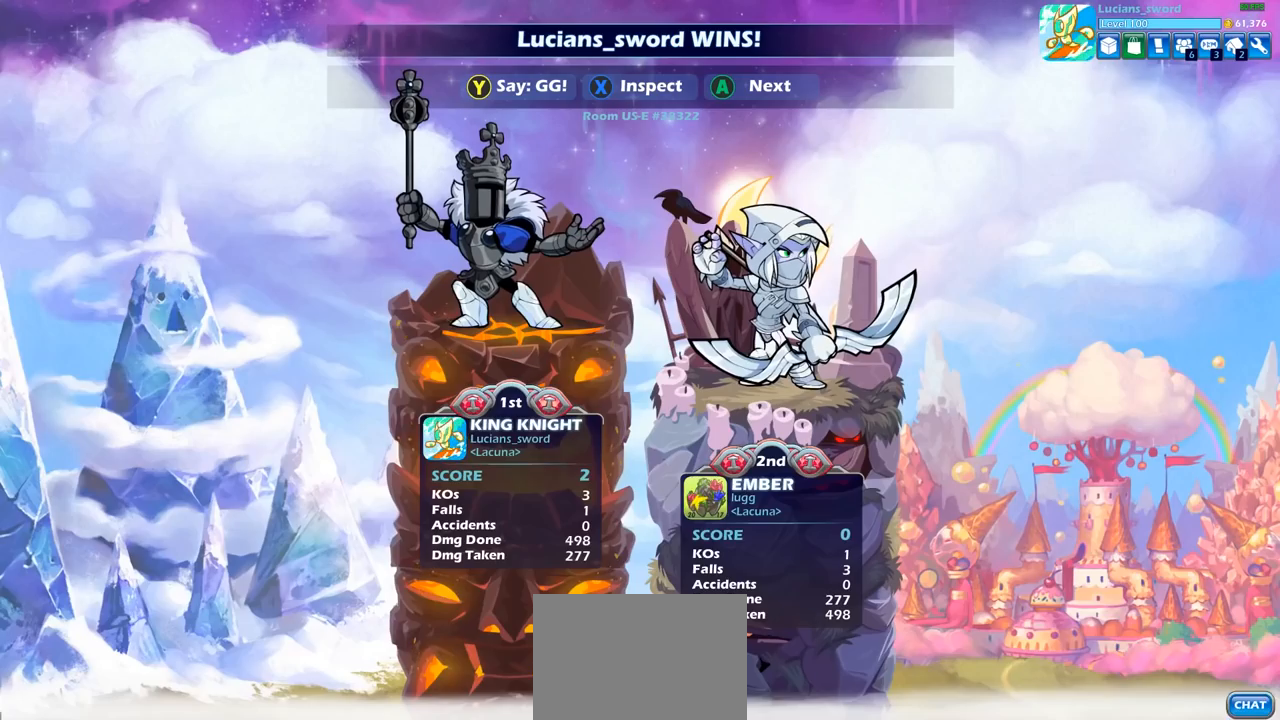
Gameplay with a controller (PlayStation layout); each line is a JSON object with the inputs held at the frame after it. "events" lists button and stick changes between this image and that frame as [ms after this image, input, new state], when the widget could be followed in between.
{"buttons": [], "left_stick": "center", "right_stick": "center", "events": []}
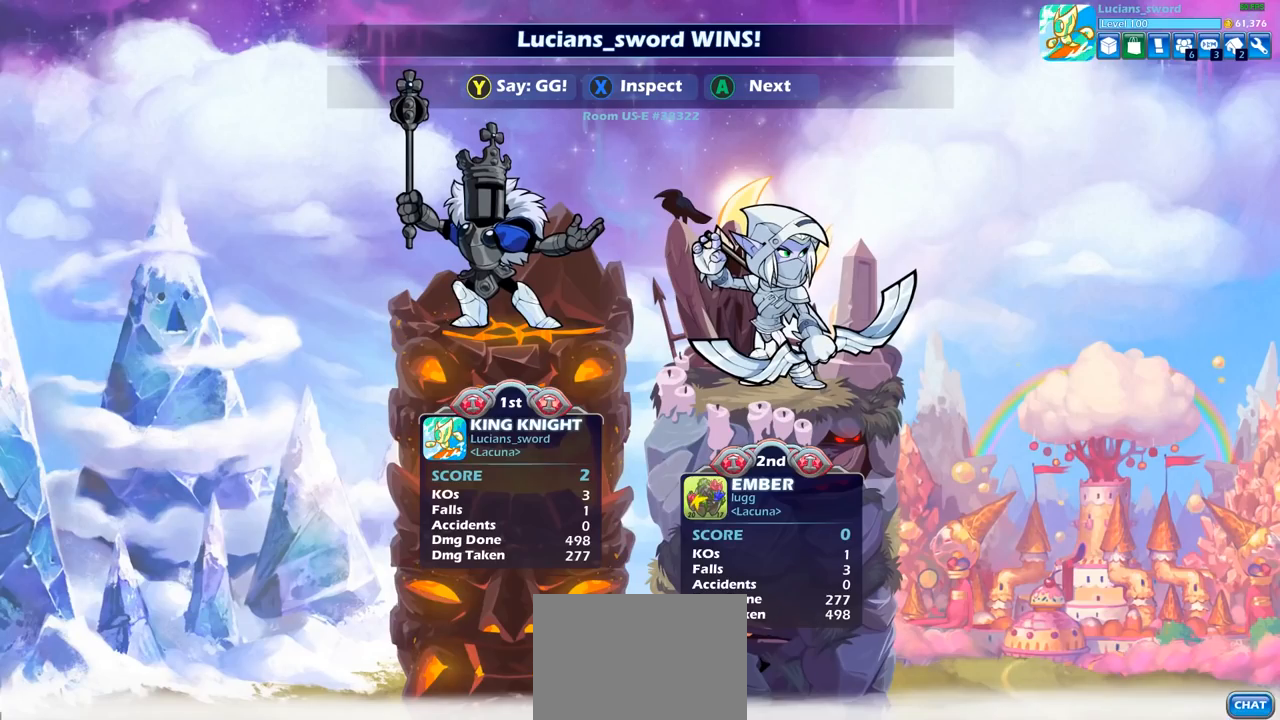
{"buttons": [], "left_stick": "center", "right_stick": "center", "events": []}
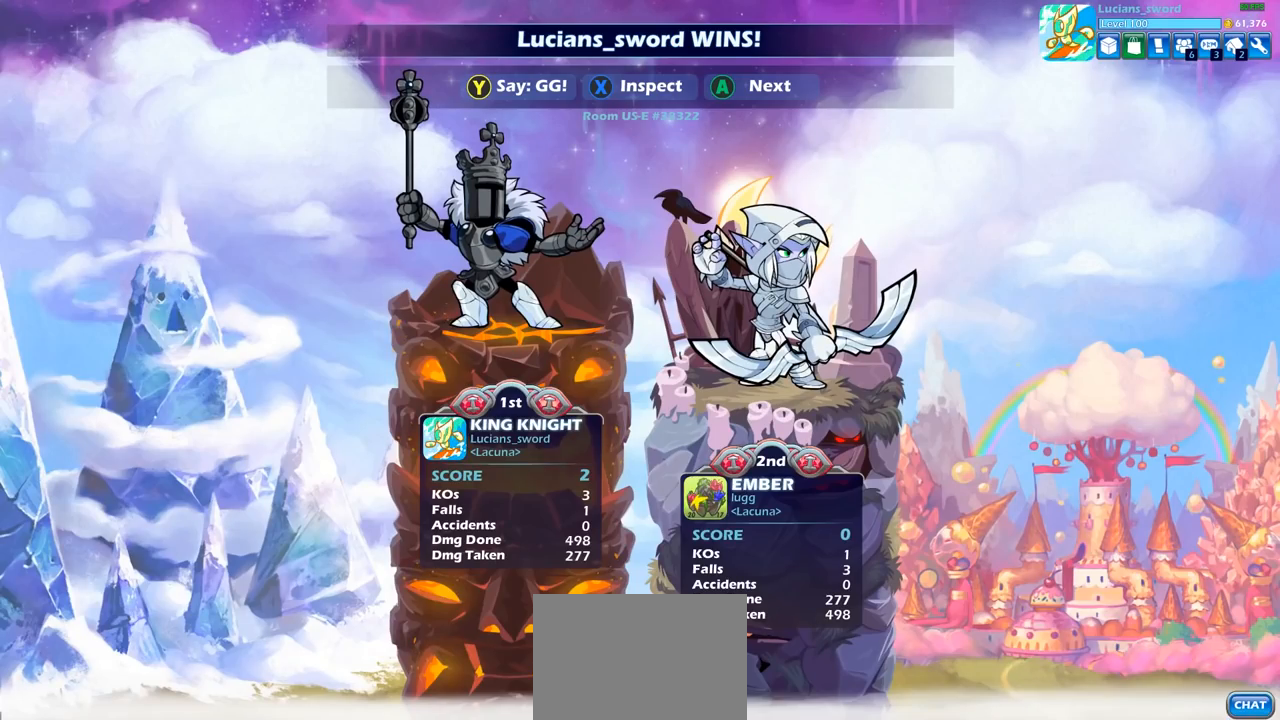
{"buttons": [], "left_stick": "center", "right_stick": "center", "events": []}
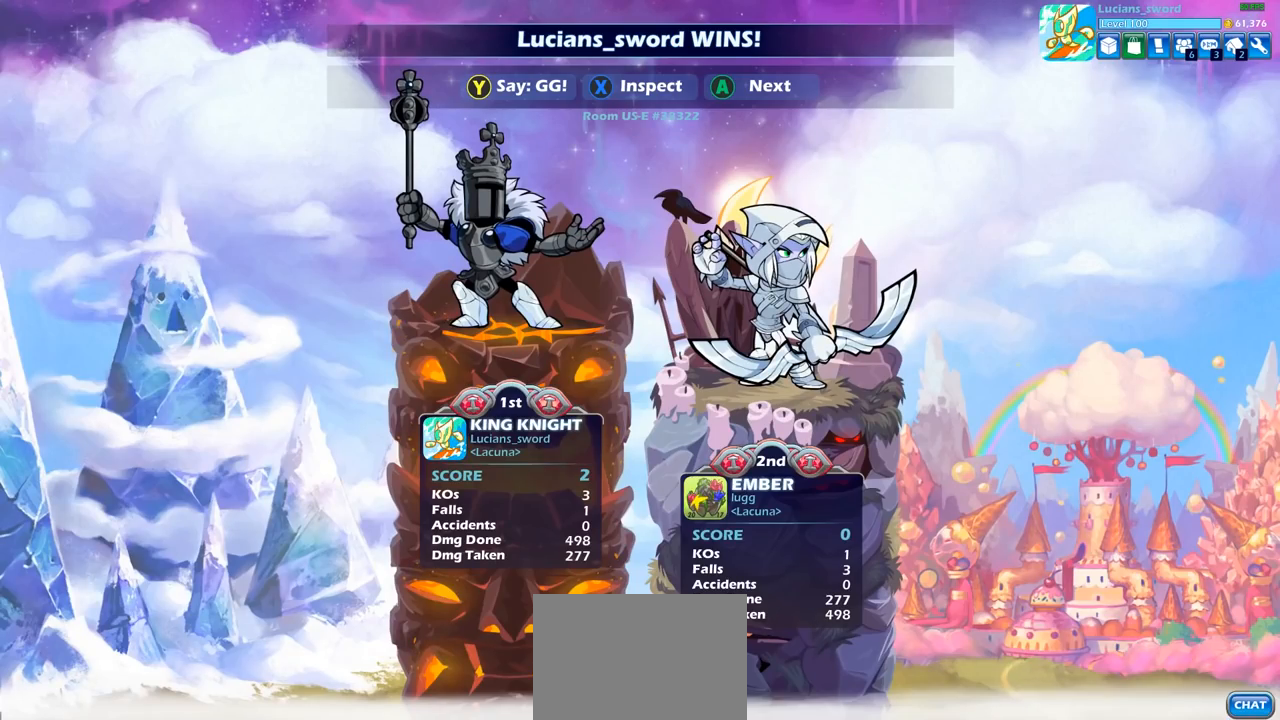
{"buttons": [], "left_stick": "center", "right_stick": "center", "events": []}
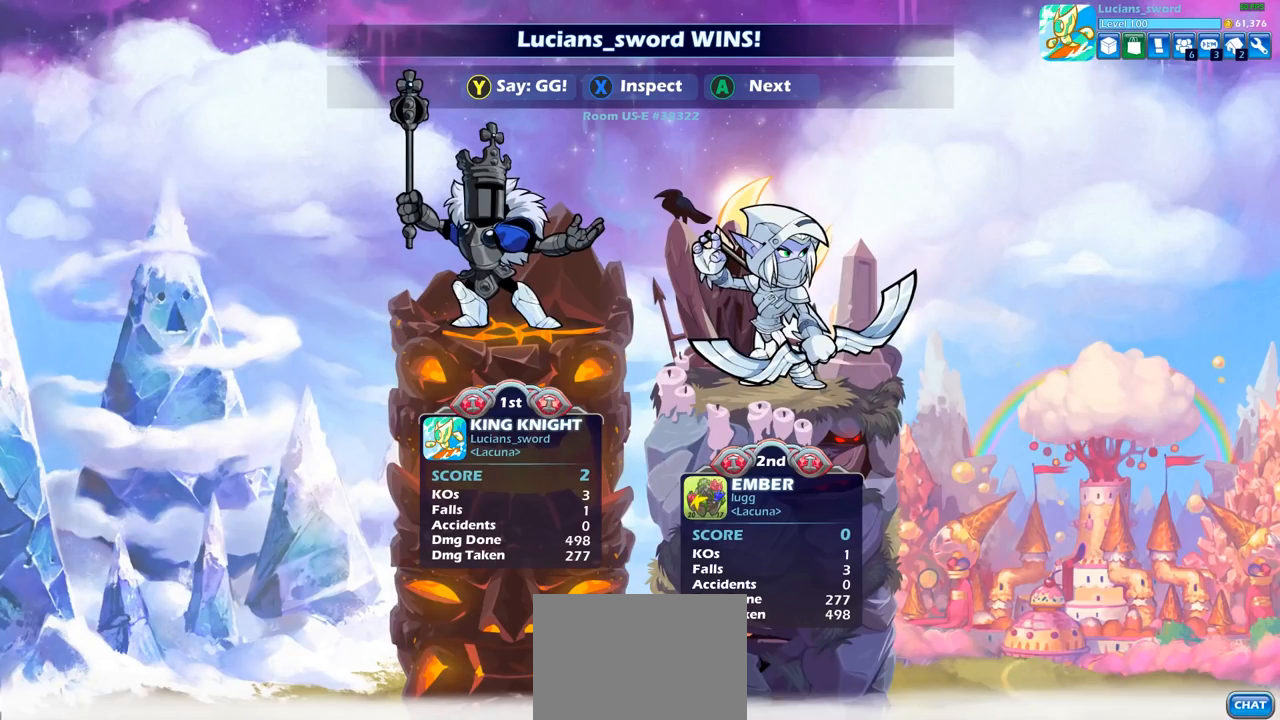
{"buttons": [], "left_stick": "center", "right_stick": "center", "events": []}
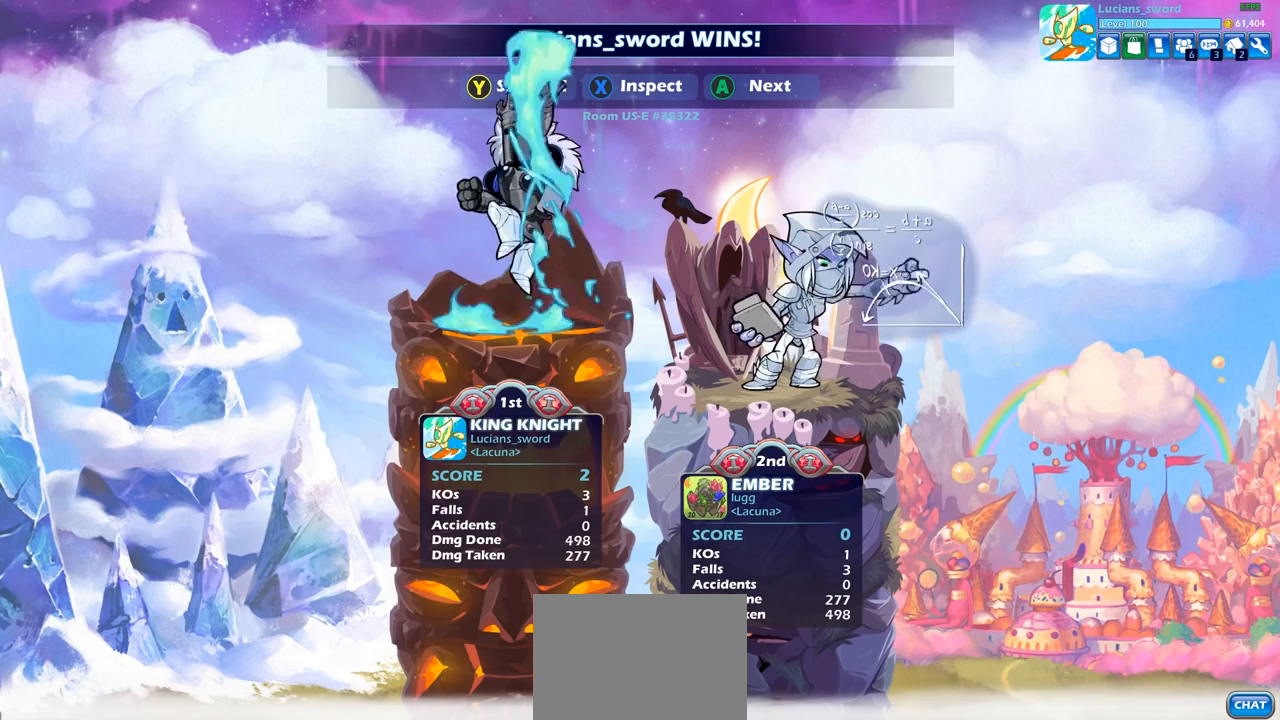
{"buttons": ["TRIANGLE"], "left_stick": "center", "right_stick": "center", "events": [[467, "TRIANGLE", "down"]]}
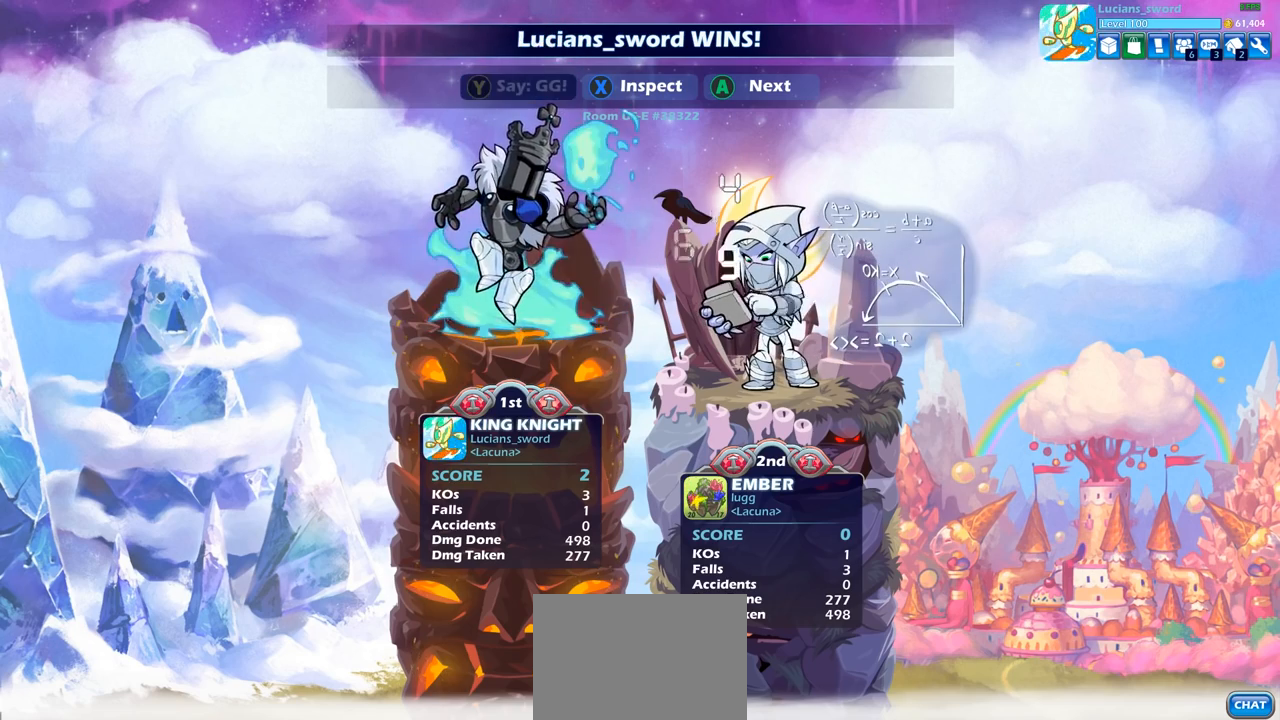
{"buttons": [], "left_stick": "center", "right_stick": "center", "events": [[50, "TRIANGLE", "up"], [167, "TRIANGLE", "down"], [283, "TRIANGLE", "up"], [367, "TRIANGLE", "down"], [467, "TRIANGLE", "up"]]}
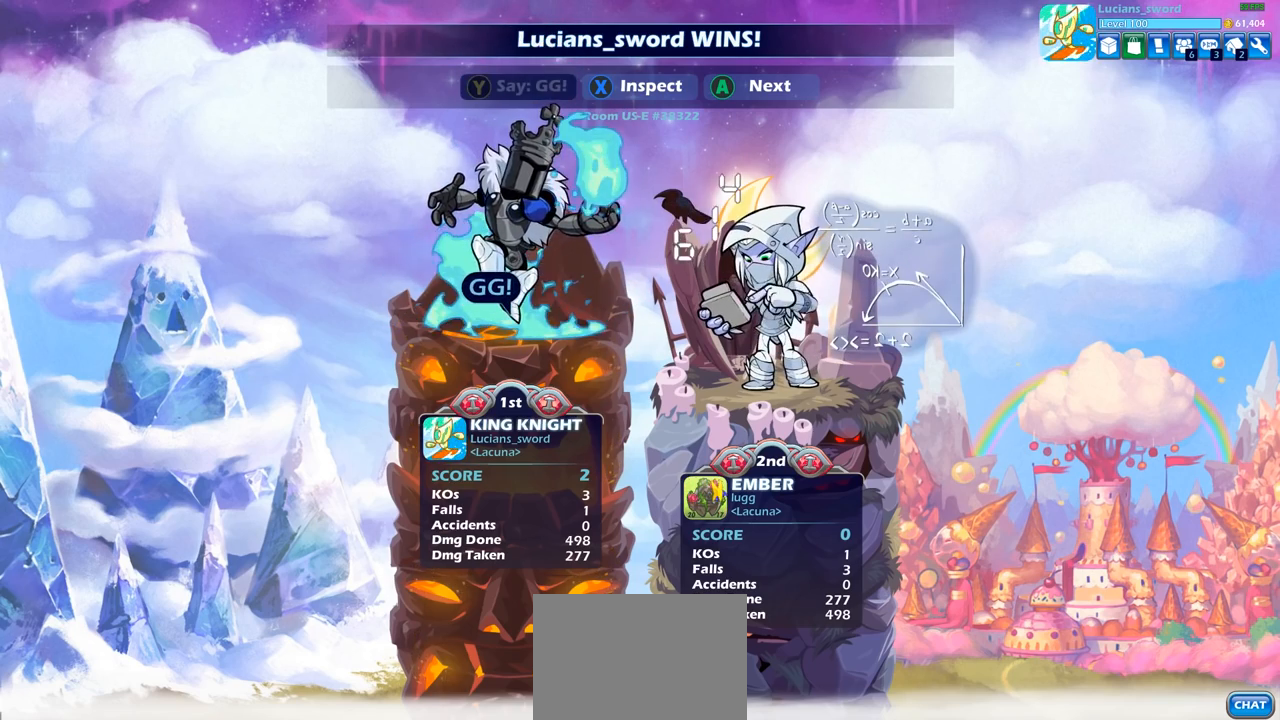
{"buttons": [], "left_stick": "center", "right_stick": "center", "events": [[50, "TRIANGLE", "down"], [167, "TRIANGLE", "up"]]}
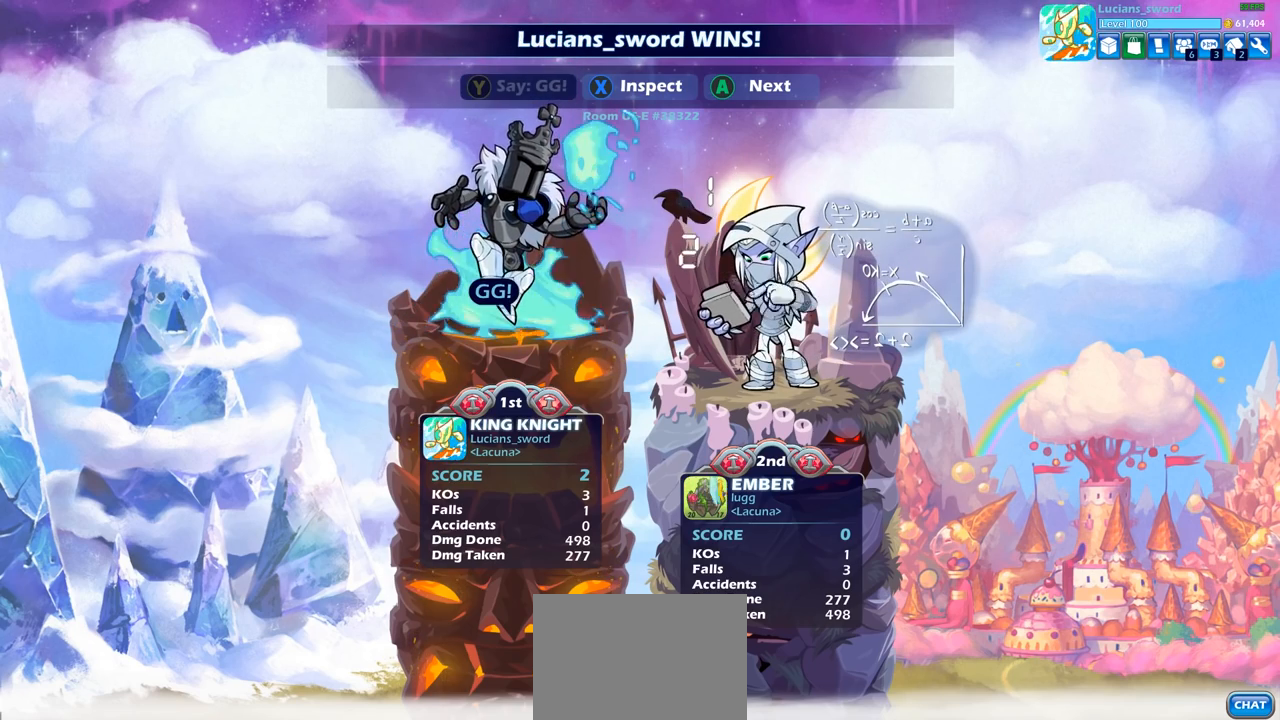
{"buttons": [], "left_stick": "center", "right_stick": "center", "events": []}
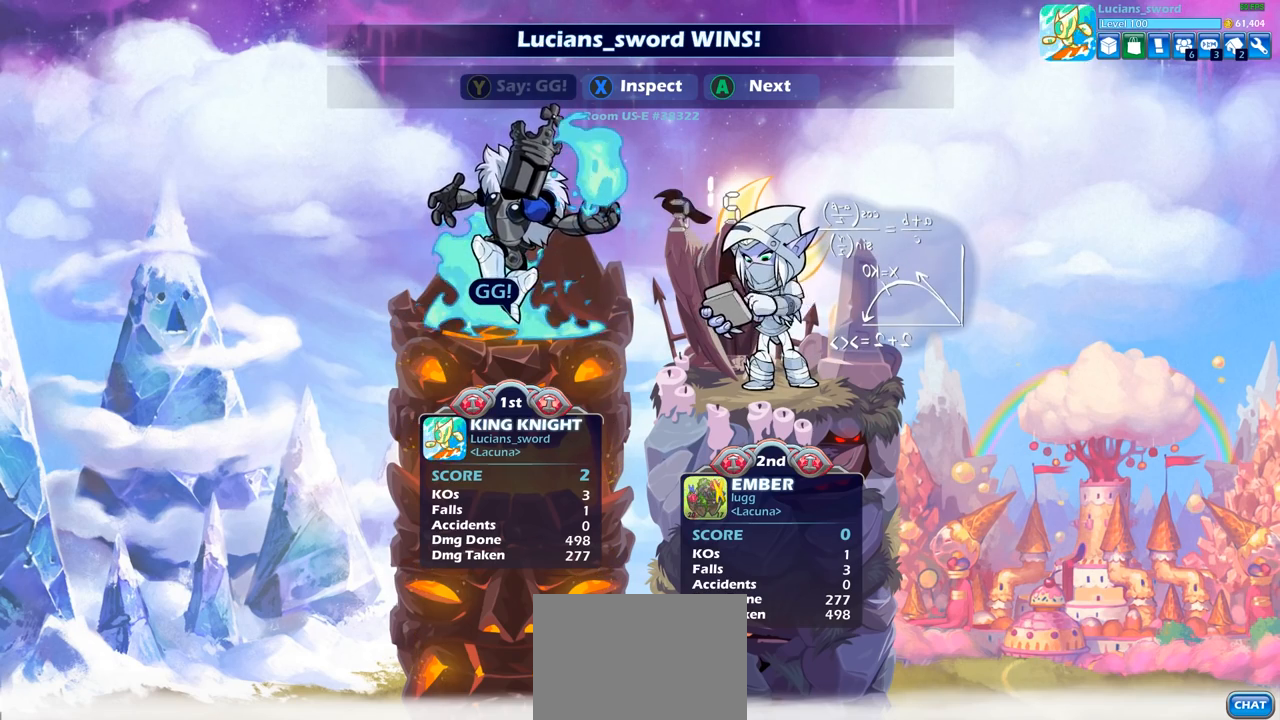
{"buttons": [], "left_stick": "center", "right_stick": "center", "events": [[250, "TRIANGLE", "down"], [350, "TRIANGLE", "up"]]}
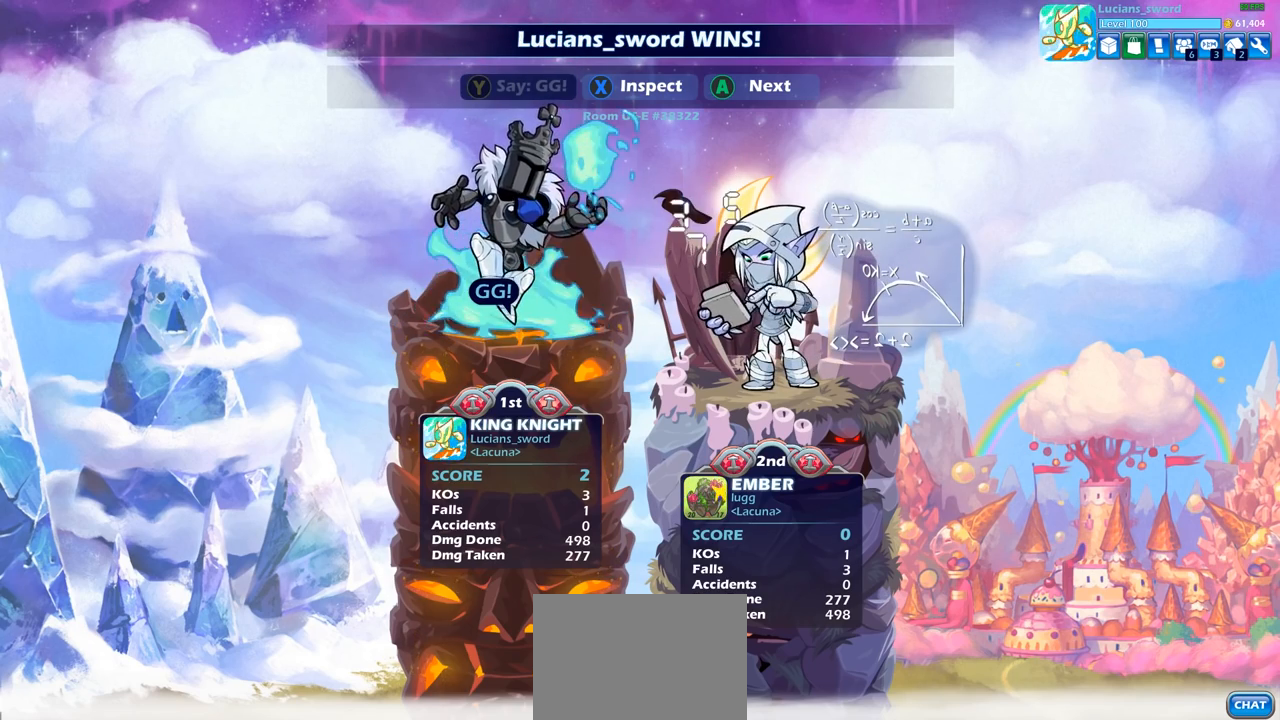
{"buttons": ["CROSS"], "left_stick": "center", "right_stick": "center", "events": [[150, "CROSS", "down"], [283, "CROSS", "up"], [417, "CROSS", "down"]]}
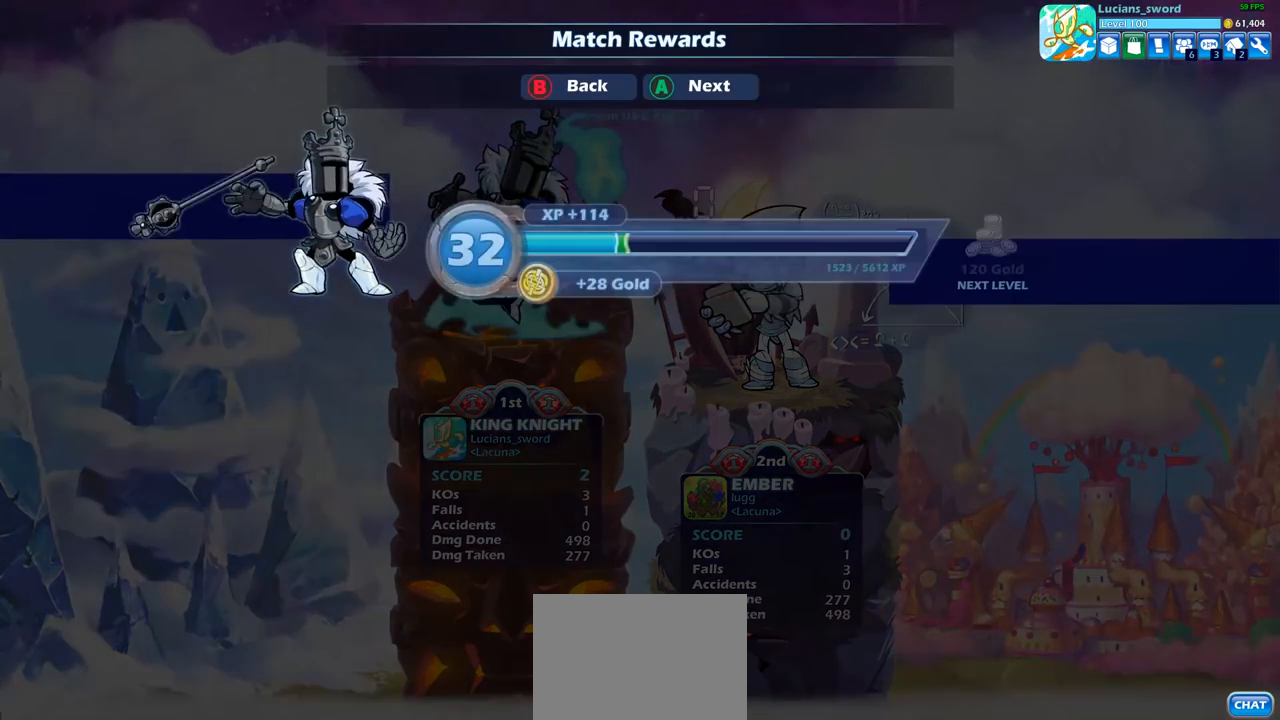
{"buttons": [], "left_stick": "center", "right_stick": "center", "events": [[50, "CROSS", "up"]]}
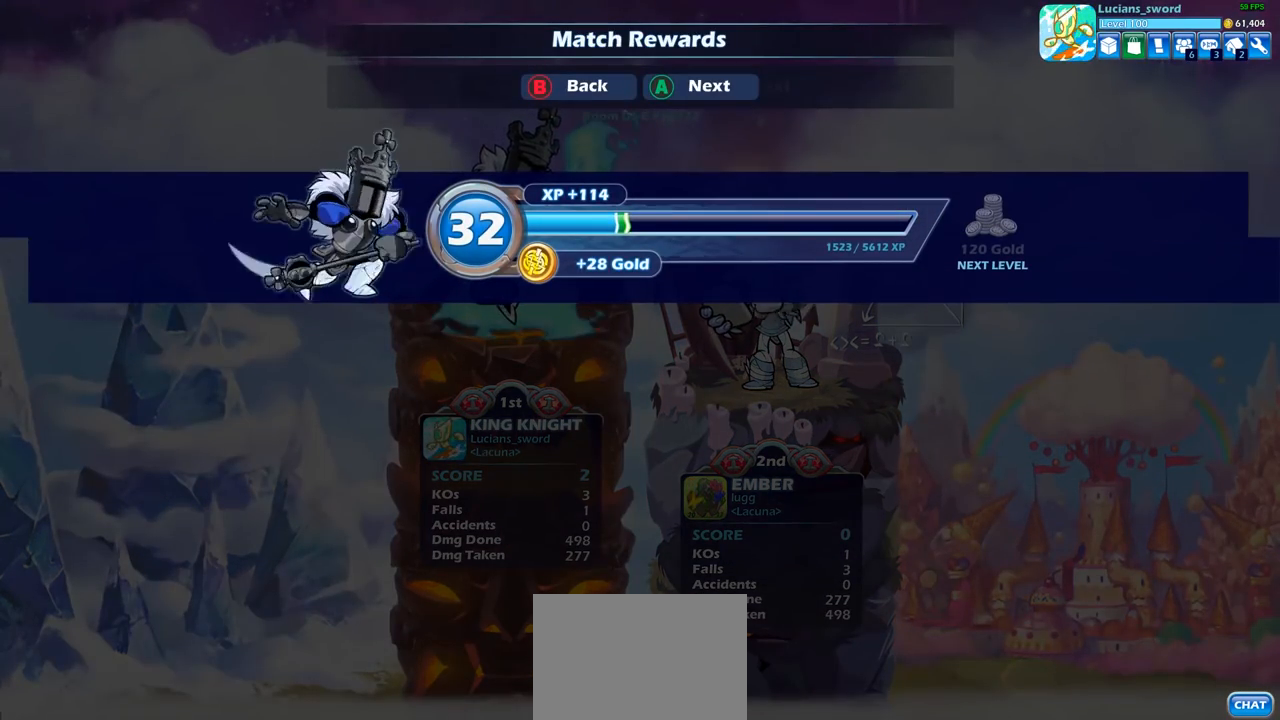
{"buttons": [], "left_stick": "center", "right_stick": "center", "events": [[100, "CROSS", "down"], [200, "CROSS", "up"]]}
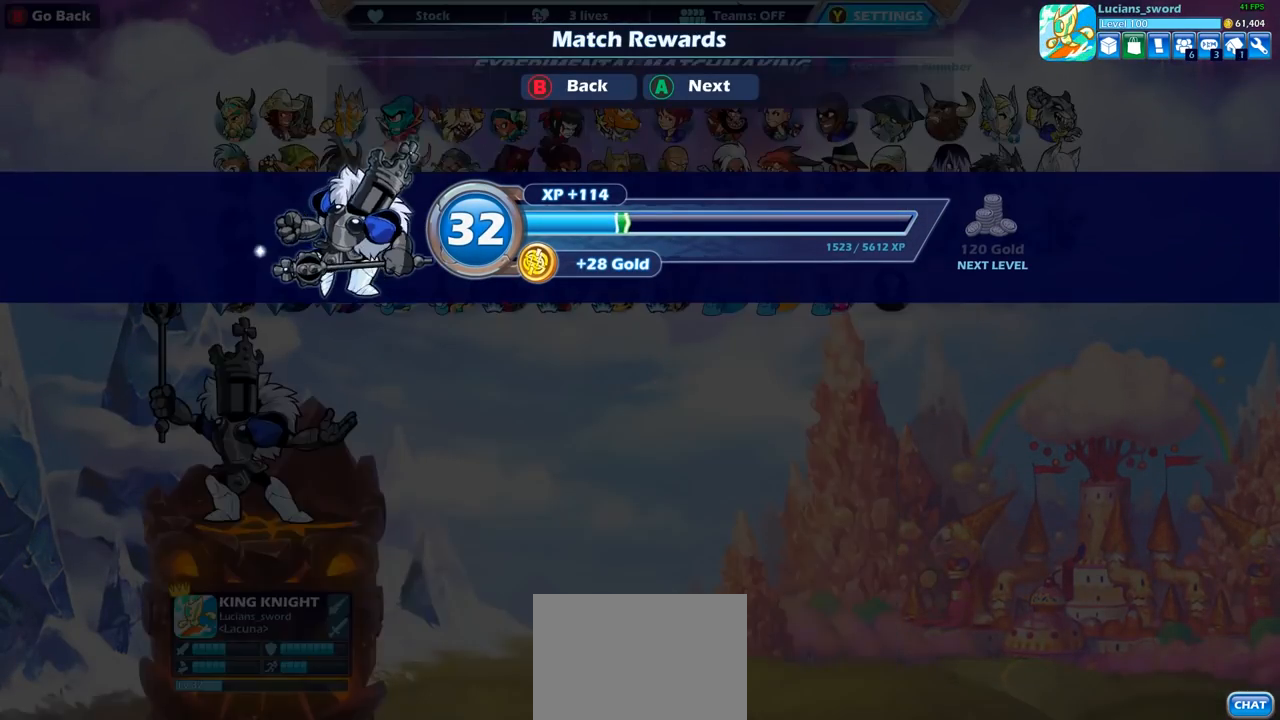
{"buttons": [], "left_stick": "center", "right_stick": "center", "events": []}
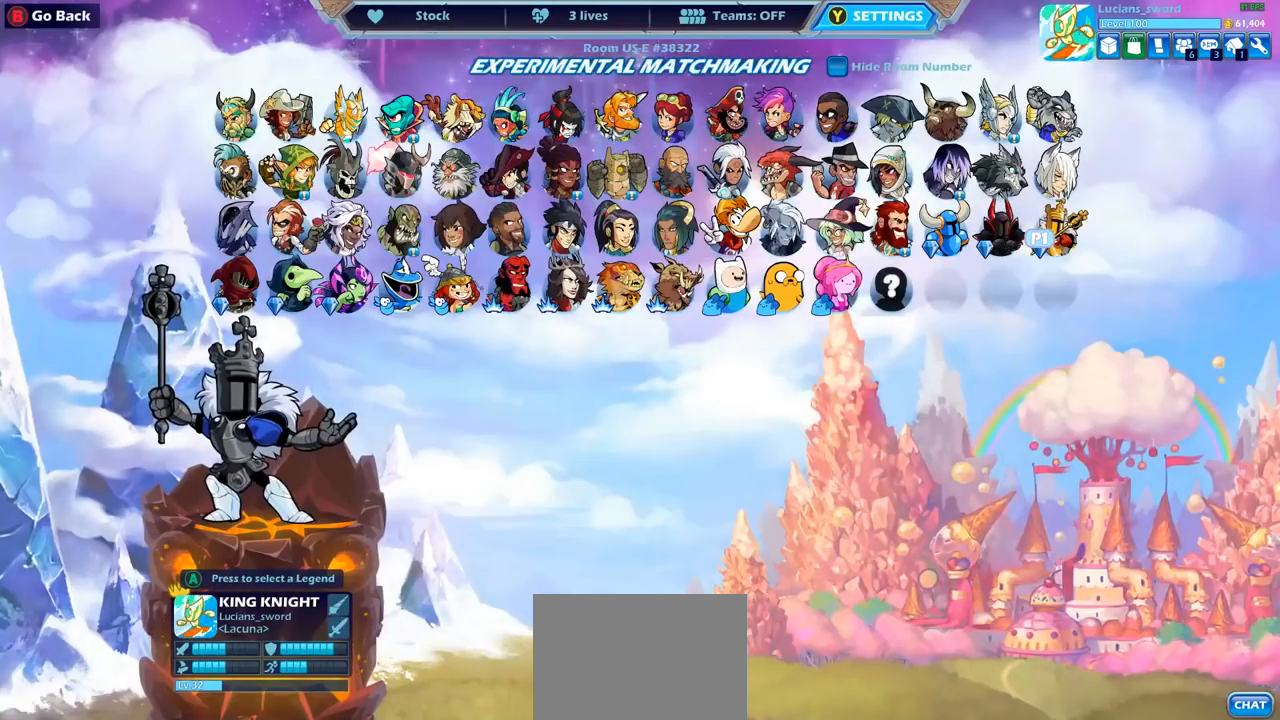
{"buttons": [], "left_stick": "center", "right_stick": "center", "events": []}
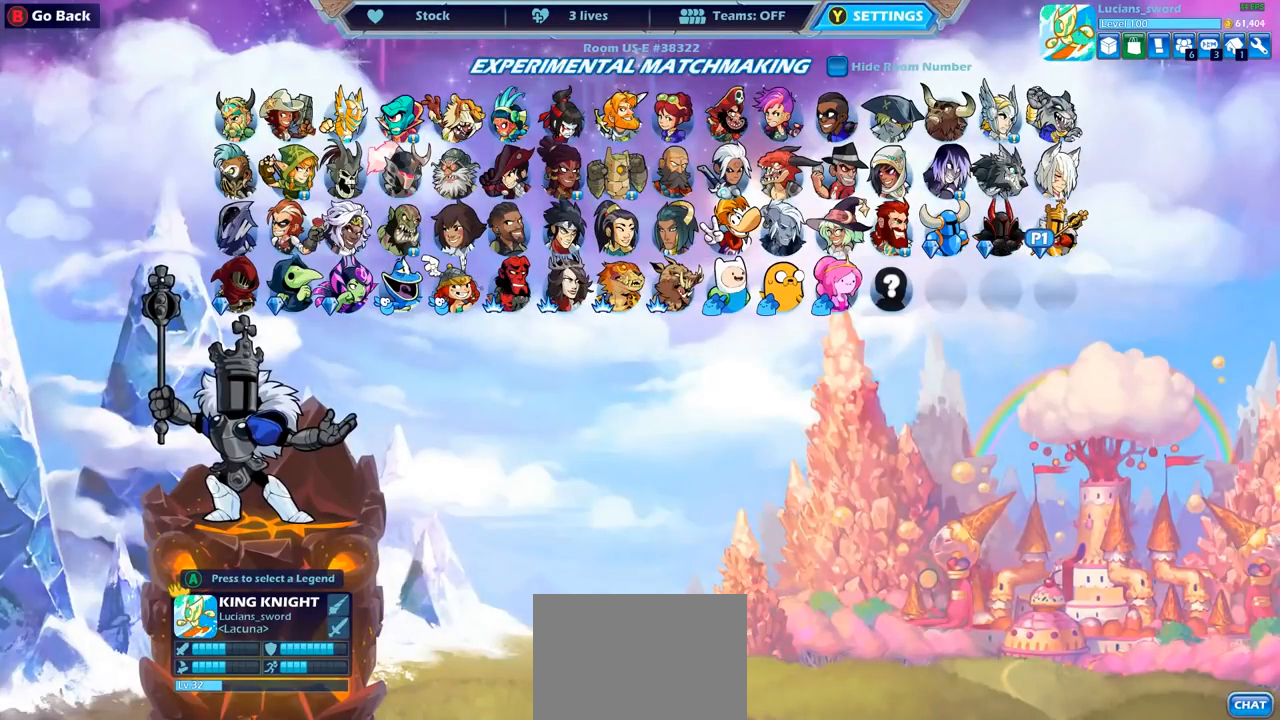
{"buttons": [], "left_stick": "center", "right_stick": "center", "events": []}
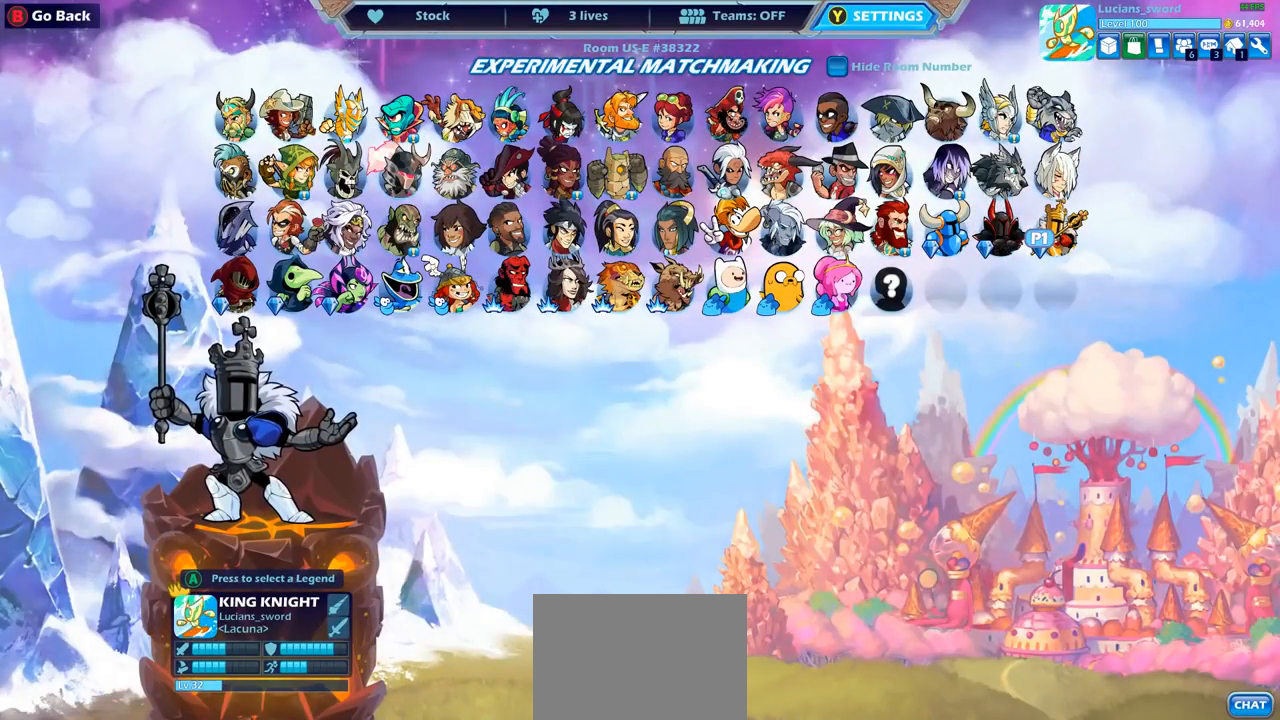
{"buttons": [], "left_stick": "center", "right_stick": "center", "events": [[167, "DPAD_LEFT", "down"], [267, "DPAD_LEFT", "up"], [417, "DPAD_LEFT", "down"], [483, "DPAD_LEFT", "up"]]}
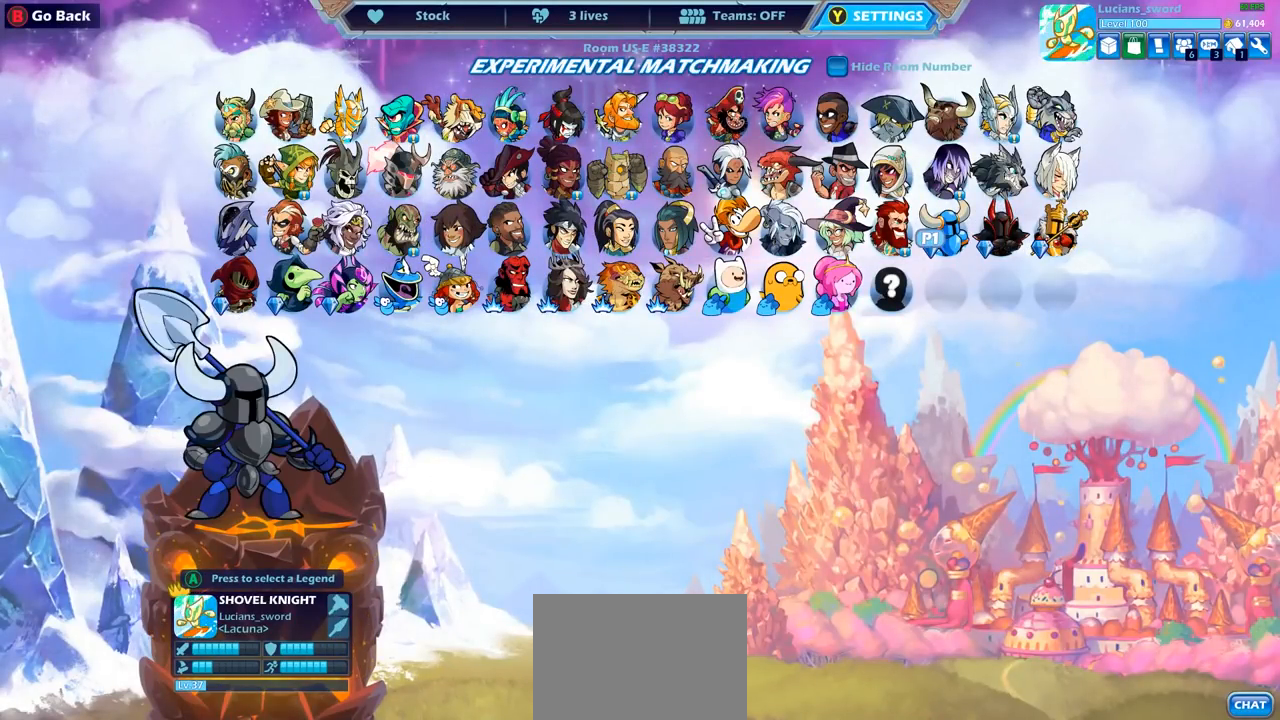
{"buttons": [], "left_stick": "center", "right_stick": "center", "events": []}
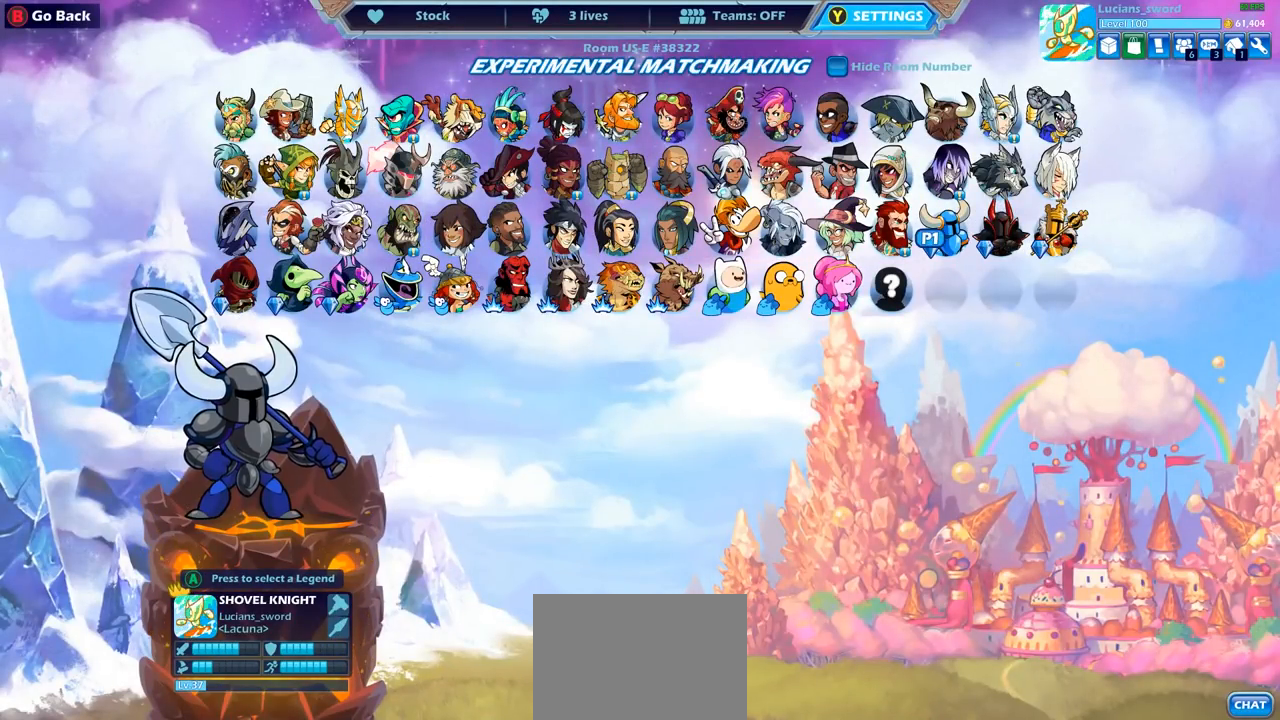
{"buttons": [], "left_stick": "center", "right_stick": "center", "events": [[133, "DPAD_RIGHT", "down"], [233, "DPAD_RIGHT", "up"]]}
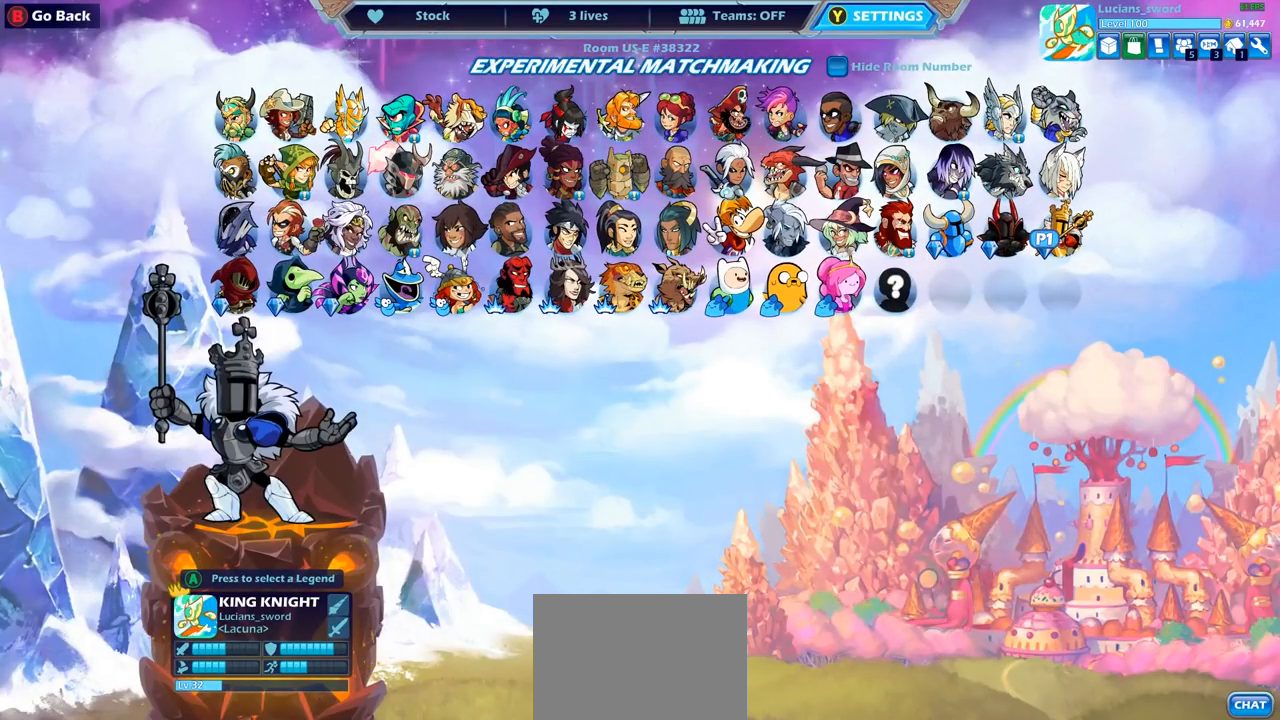
{"buttons": [], "left_stick": "center", "right_stick": "center", "events": []}
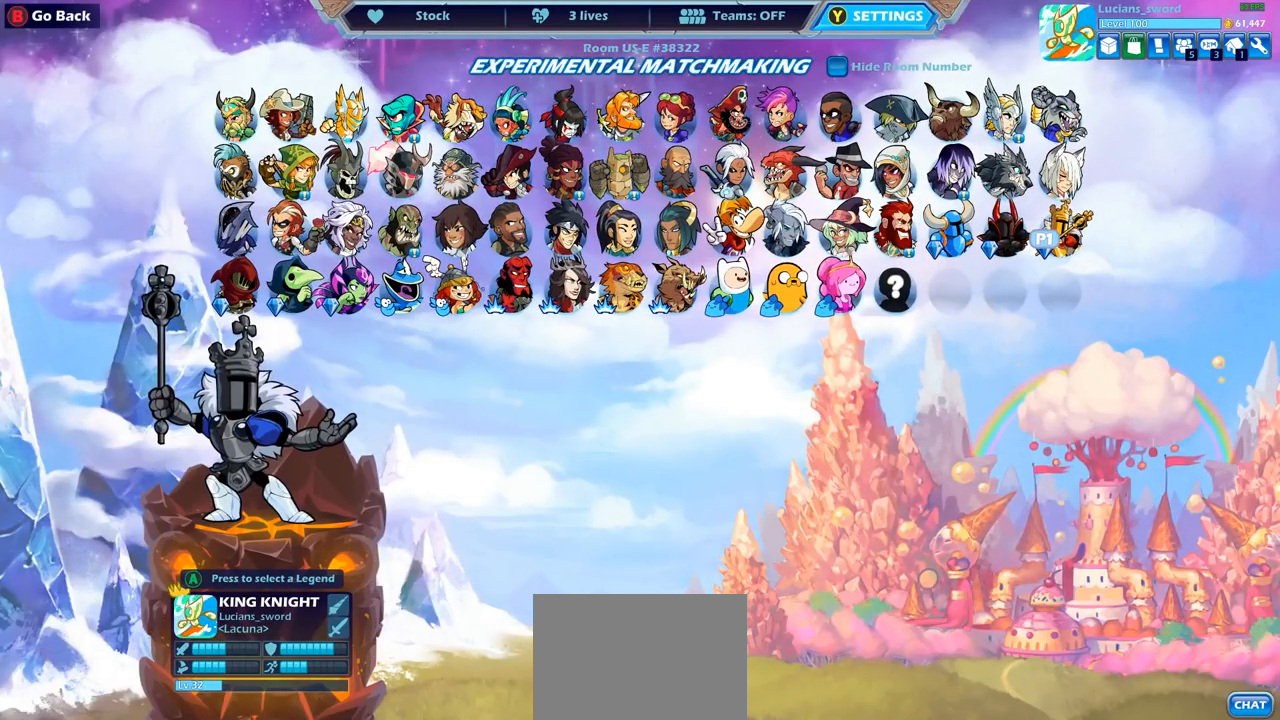
{"buttons": [], "left_stick": "center", "right_stick": "center", "events": []}
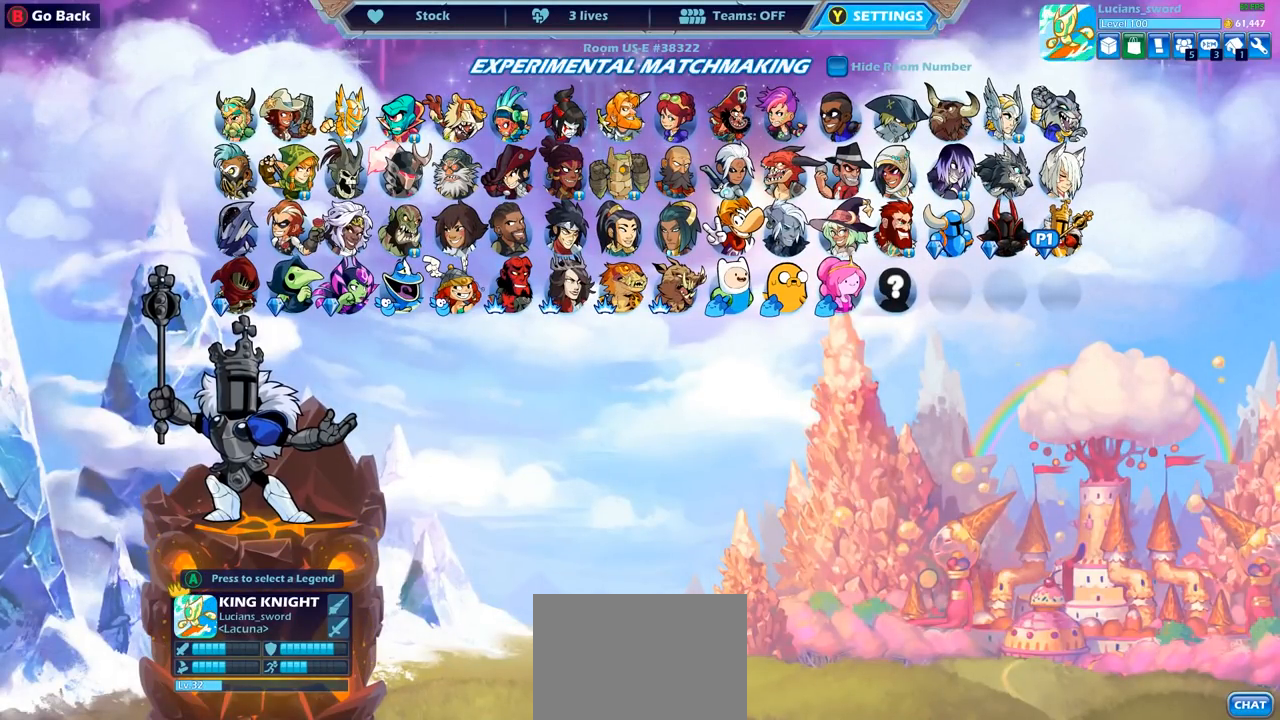
{"buttons": [], "left_stick": "center", "right_stick": "center", "events": []}
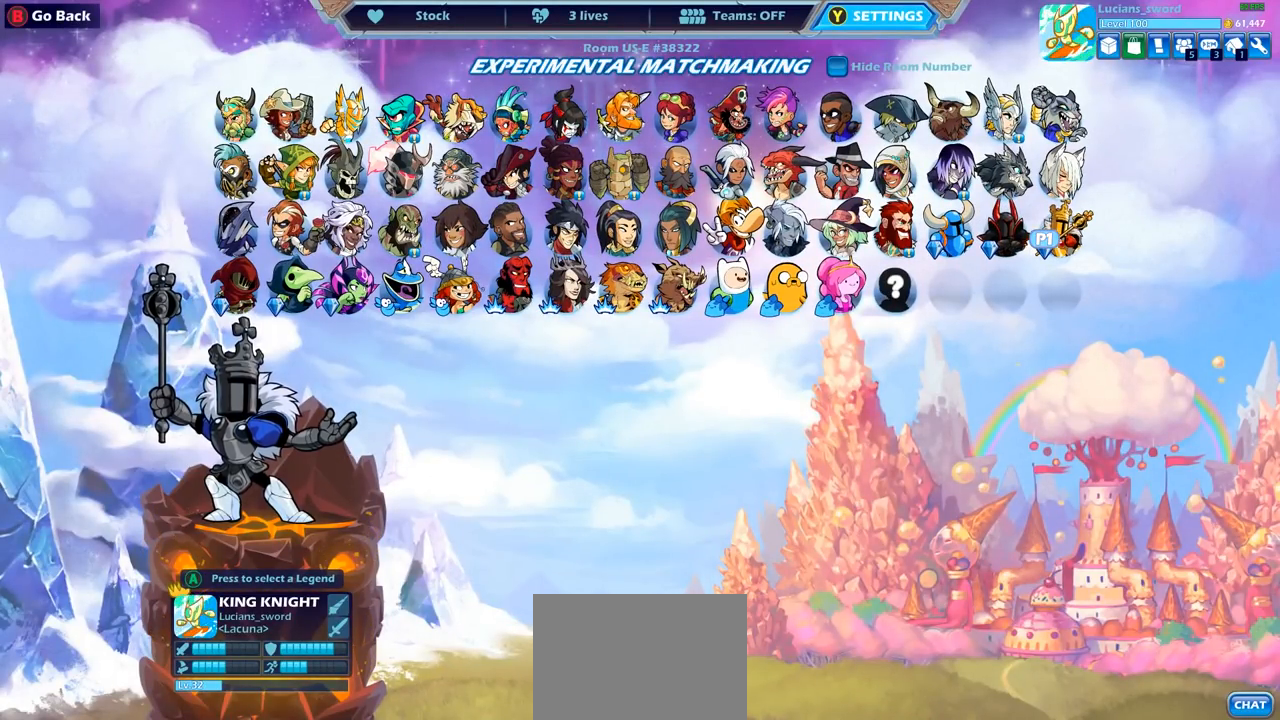
{"buttons": [], "left_stick": "center", "right_stick": "center", "events": []}
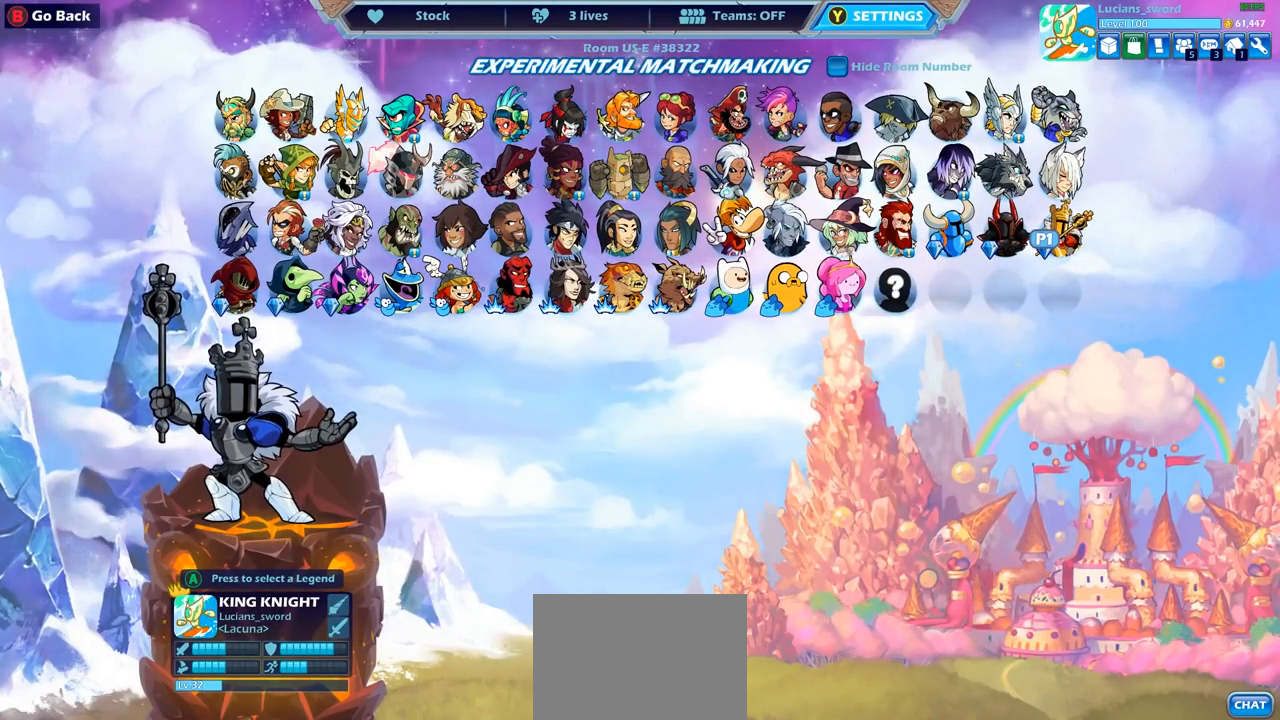
{"buttons": [], "left_stick": "center", "right_stick": "center", "events": []}
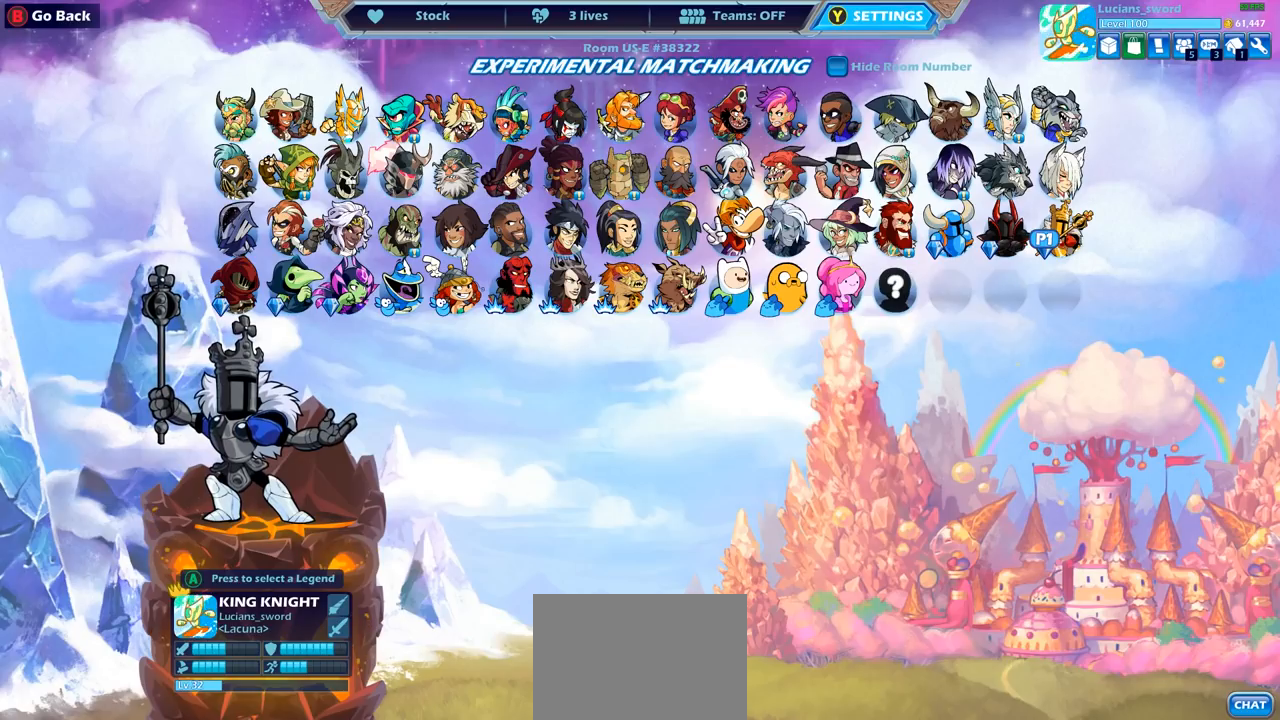
{"buttons": [], "left_stick": "center", "right_stick": "center", "events": []}
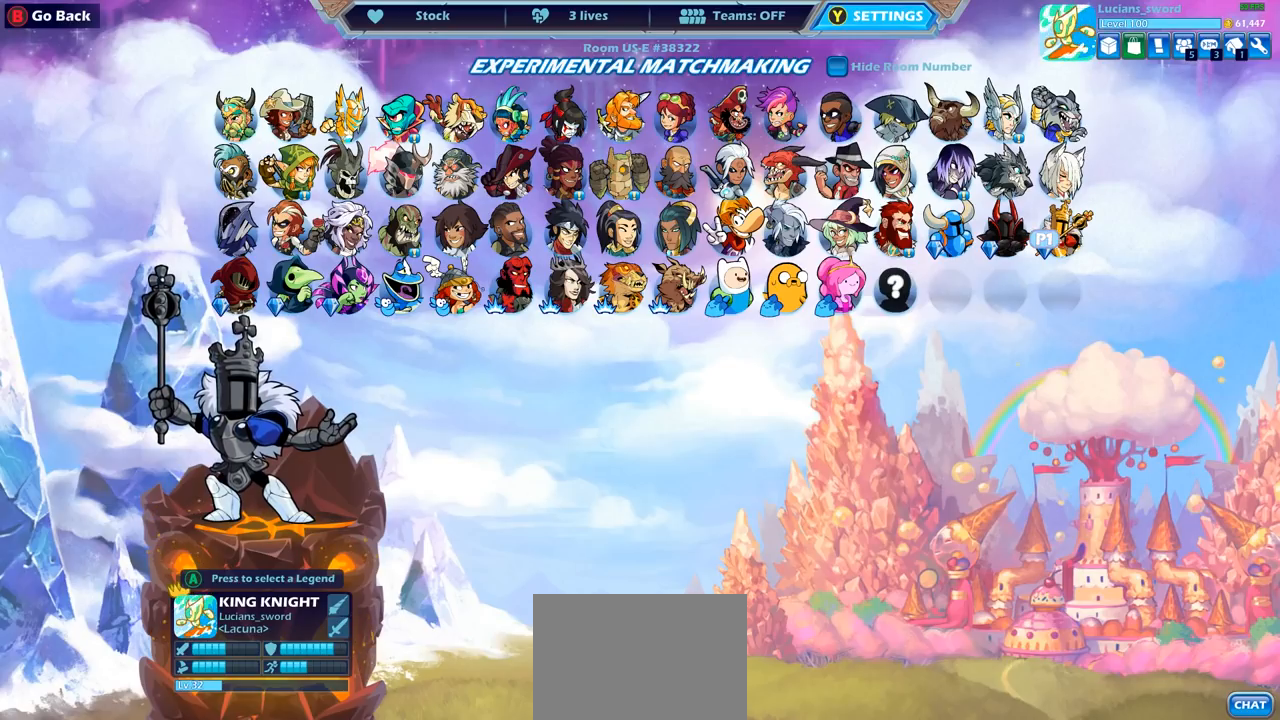
{"buttons": [], "left_stick": "center", "right_stick": "center", "events": []}
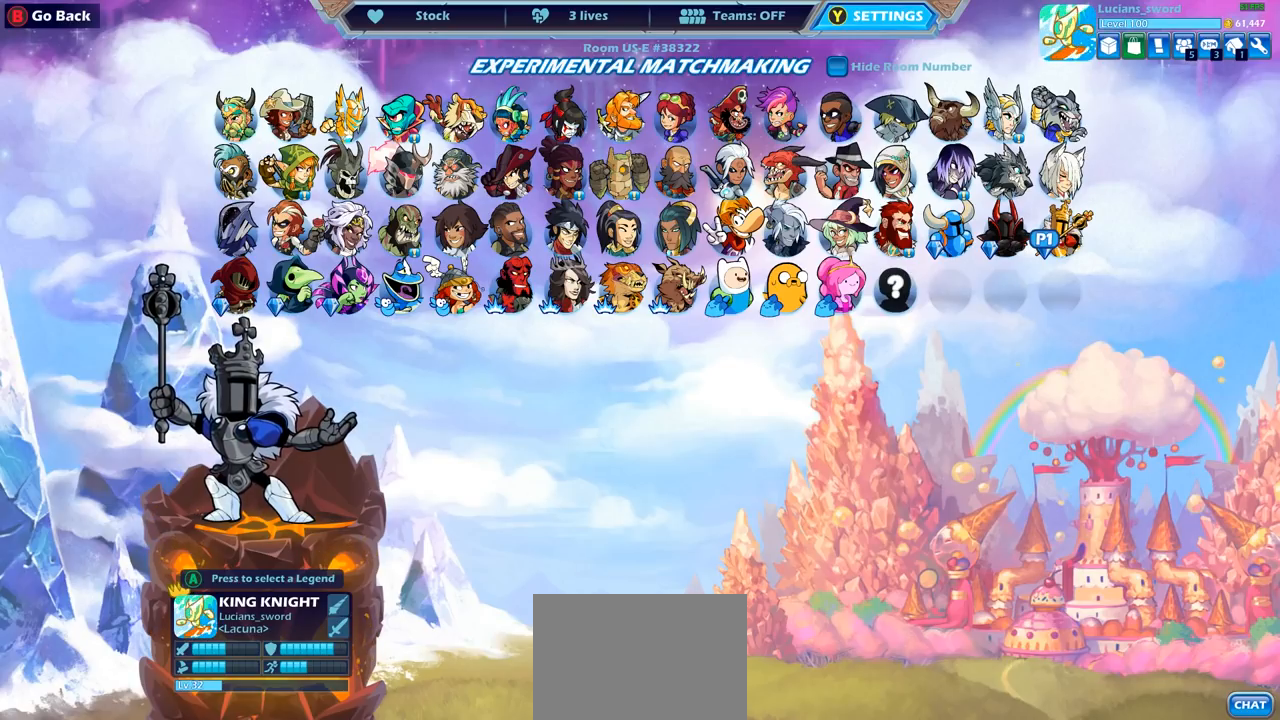
{"buttons": [], "left_stick": "center", "right_stick": "center", "events": []}
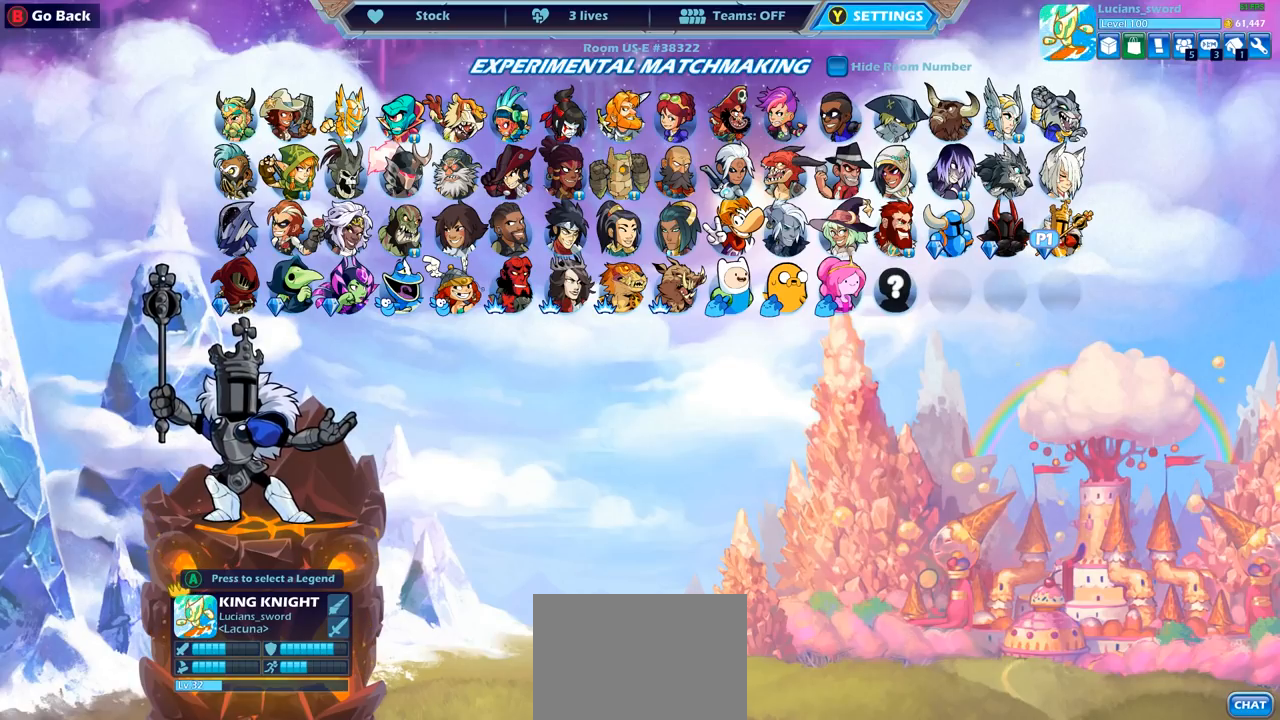
{"buttons": [], "left_stick": "center", "right_stick": "center", "events": [[50, "DPAD_LEFT", "down"], [167, "DPAD_LEFT", "up"]]}